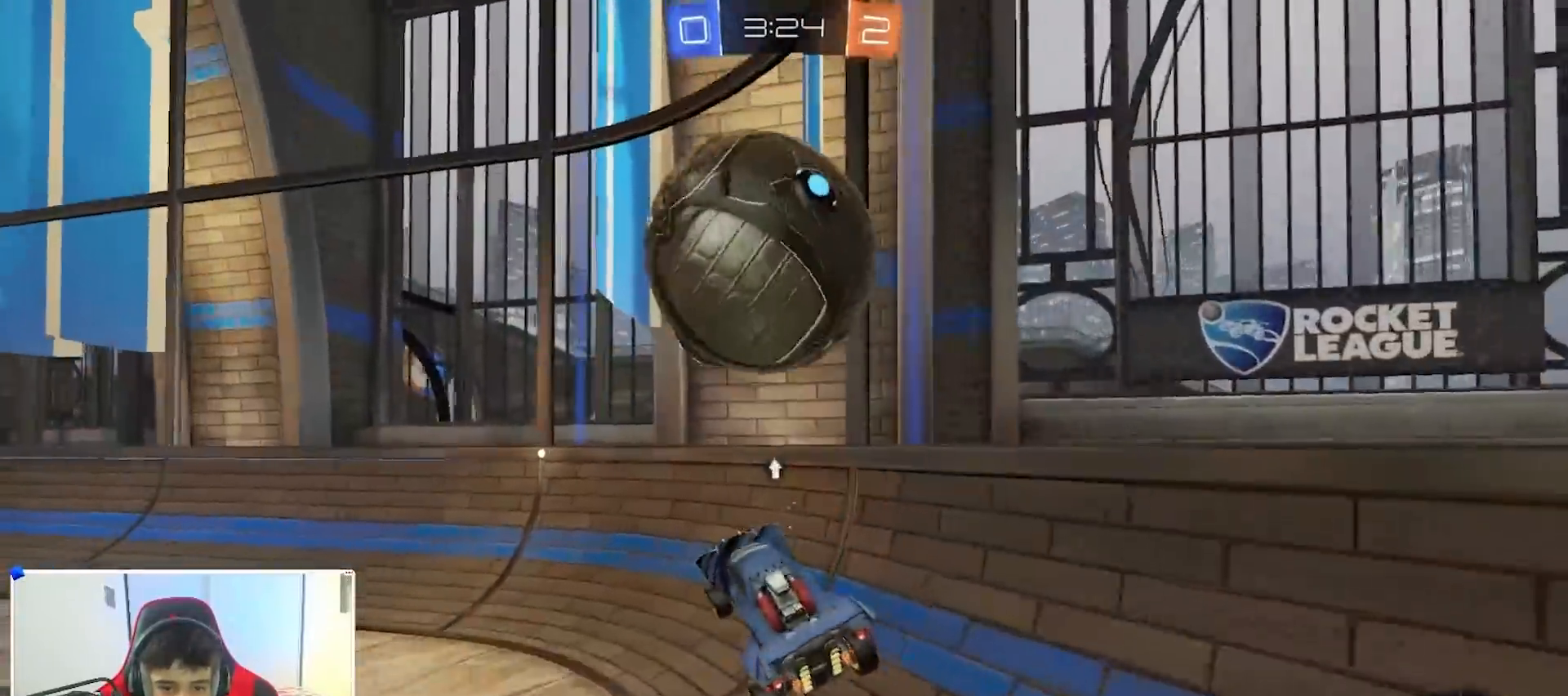
Gameplay with a controller (Xbox layout); each line is a JSON object with the inputs held at the frame after it. "events" lists button and stick changes between this image and that frame as [ms after this image, input, new state], when the widget could be followed in between.
{"buttons": ["Y", "R2"], "left_stick": "center", "right_stick": "center", "events": [[67, "R1", "up"], [133, "R2", "down"], [167, "left_stick", "up"], [267, "A", "down"], [383, "left_stick", "right"], [417, "A", "up"], [450, "left_stick", "center"], [467, "Y", "down"]]}
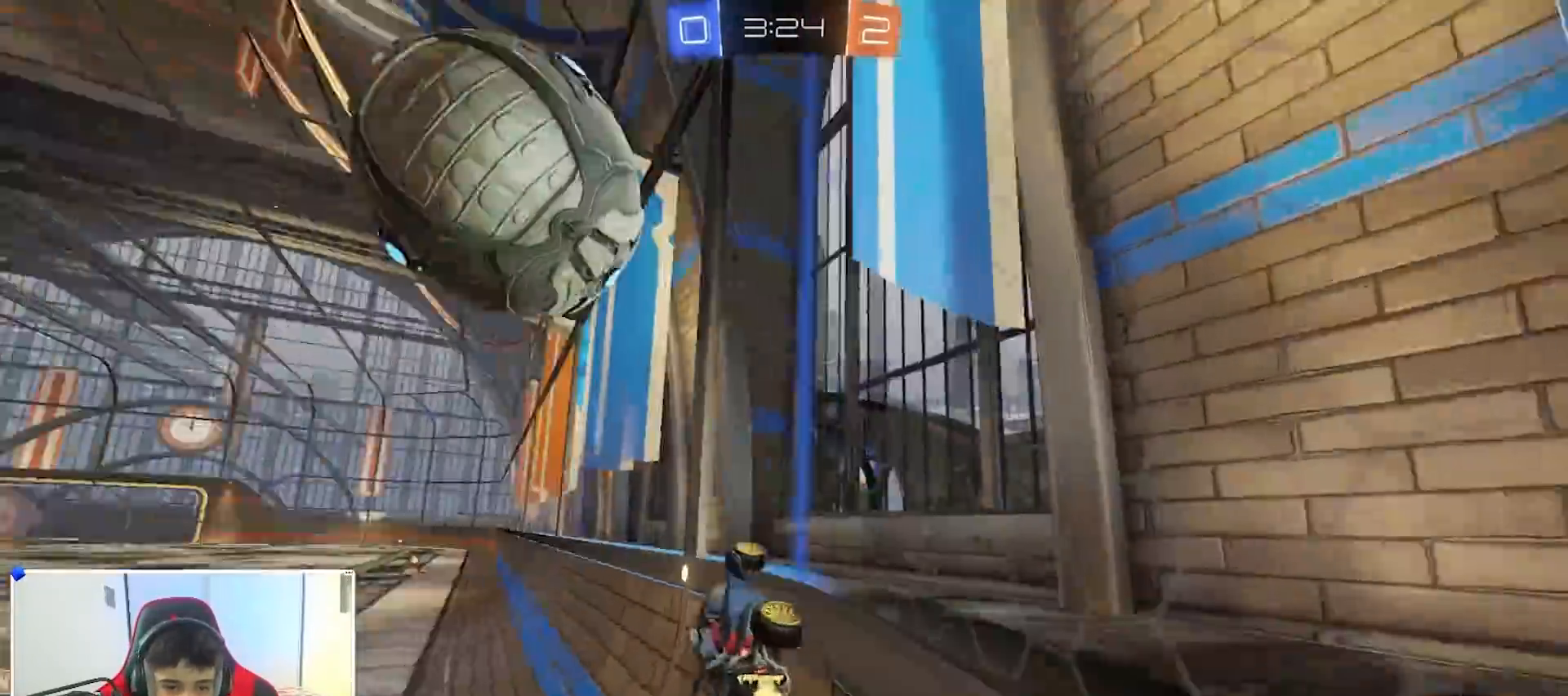
{"buttons": ["R2"], "left_stick": "center", "right_stick": "center", "events": [[67, "Y", "up"], [67, "left_stick", "left"], [100, "R2", "up"], [117, "L2", "down"], [233, "R2", "down"], [250, "L2", "up"], [383, "left_stick", "center"]]}
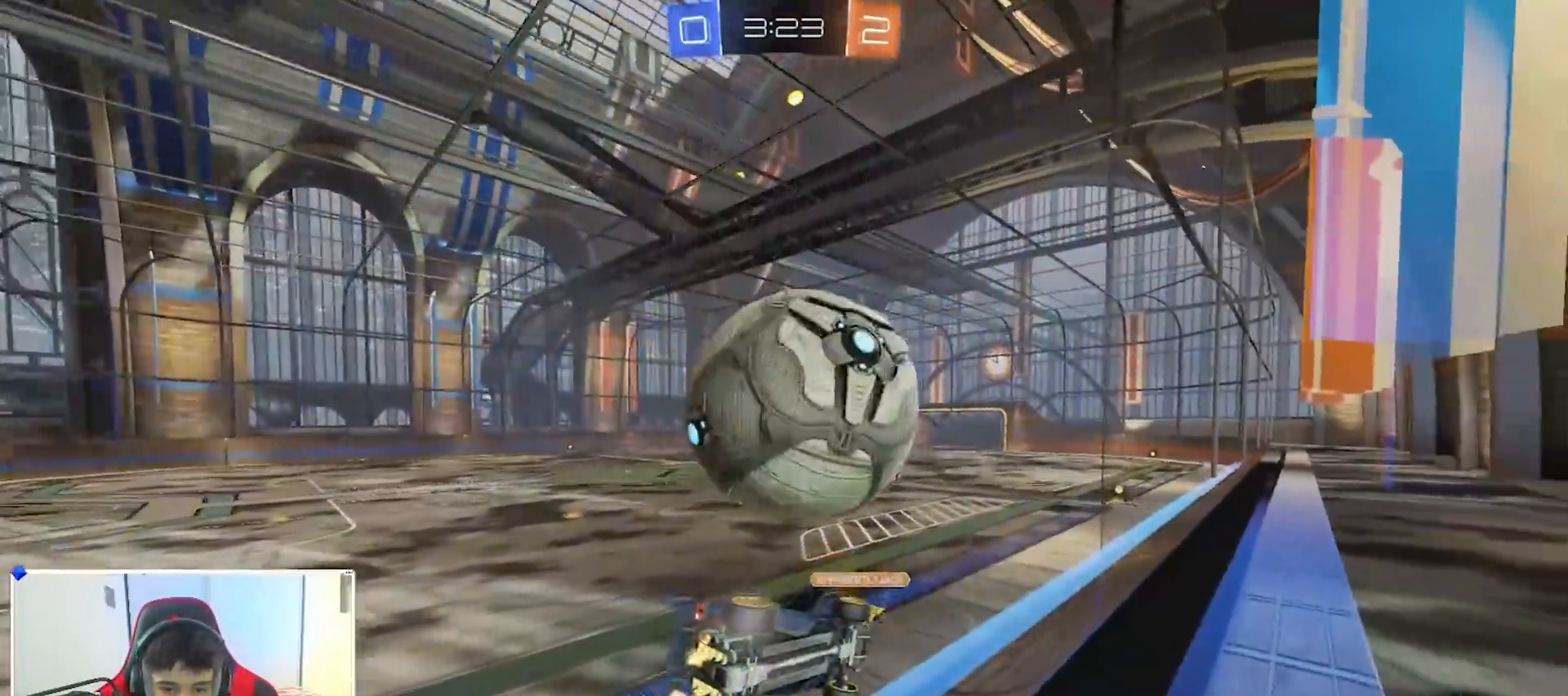
{"buttons": ["R2"], "left_stick": "center", "right_stick": "center", "events": [[167, "left_stick", "left"], [400, "left_stick", "center"]]}
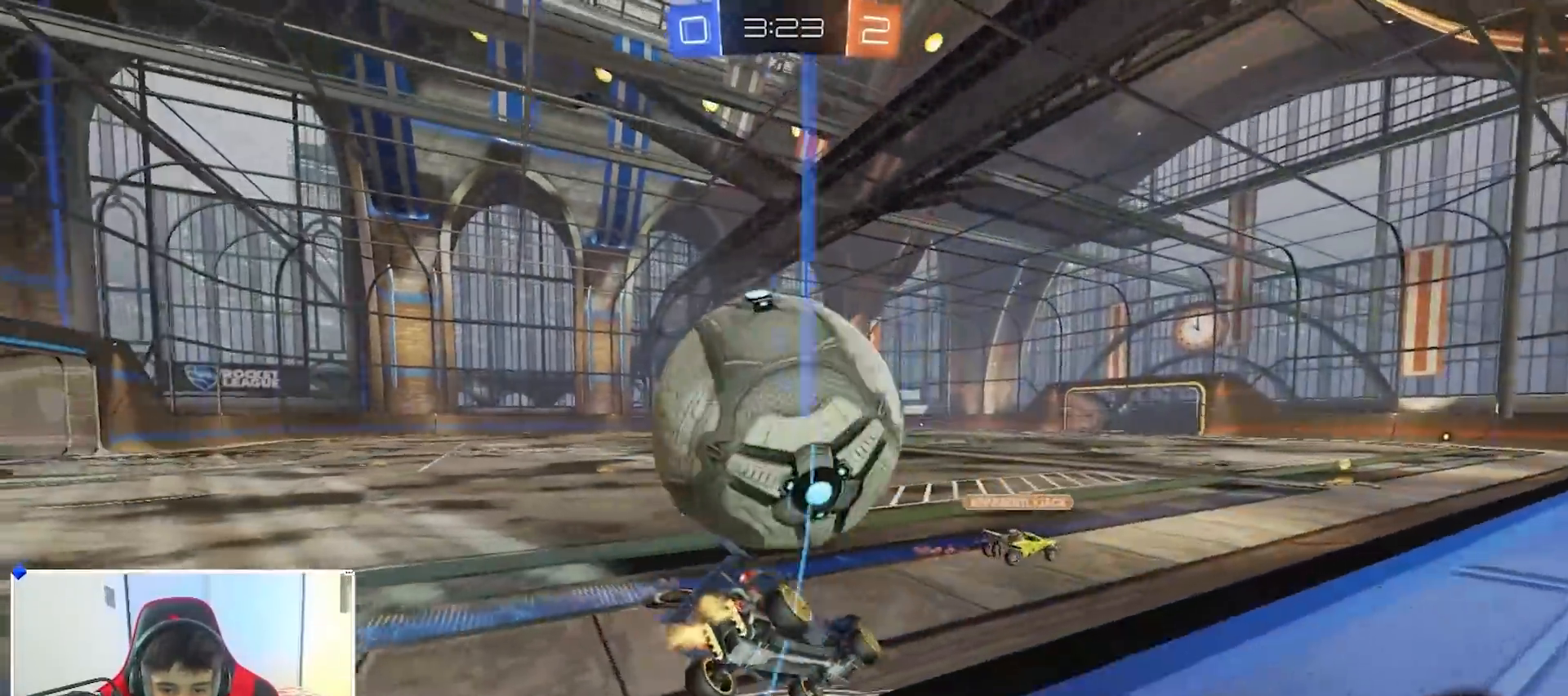
{"buttons": ["R2"], "left_stick": "right", "right_stick": "center", "events": [[200, "B", "down"], [200, "Y", "down"], [300, "left_stick", "right"], [350, "B", "up"], [350, "Y", "up"]]}
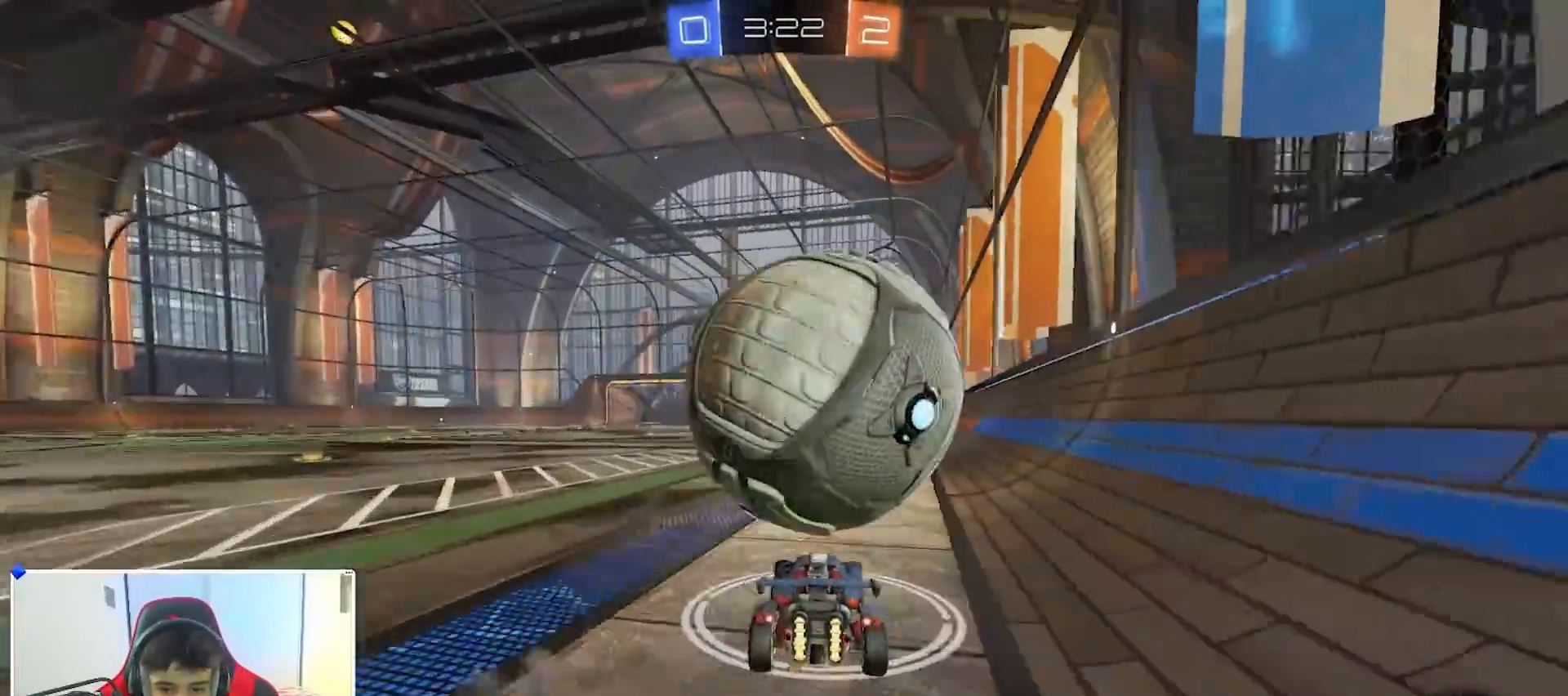
{"buttons": ["R2"], "left_stick": "center", "right_stick": "center", "events": [[50, "left_stick", "left"], [183, "left_stick", "center"], [300, "B", "down"], [300, "Y", "down"], [367, "Y", "up"], [483, "B", "up"]]}
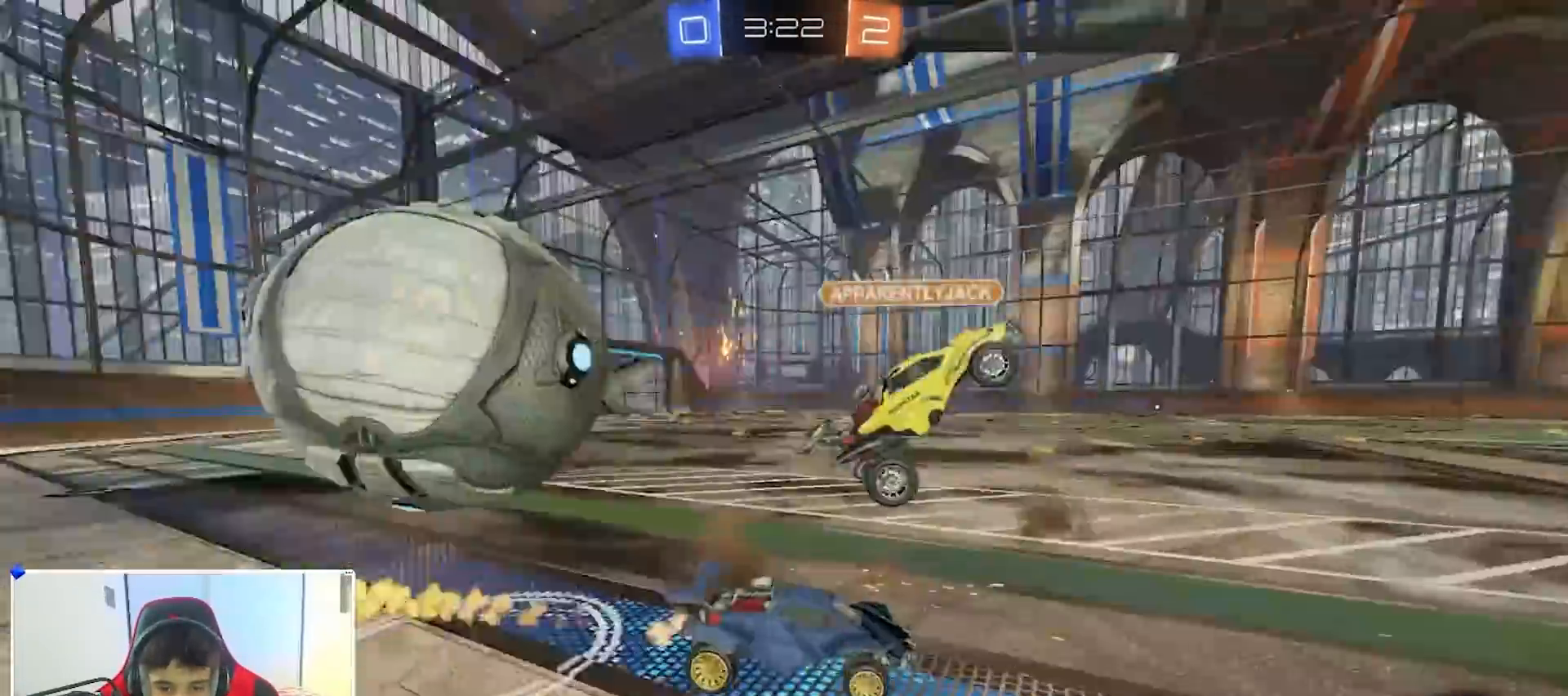
{"buttons": ["R2"], "left_stick": "left", "right_stick": "center", "events": [[17, "left_stick", "left"], [117, "Y", "down"], [200, "X", "down"], [217, "Y", "up"], [317, "Y", "down"], [350, "X", "up"], [383, "Y", "up"]]}
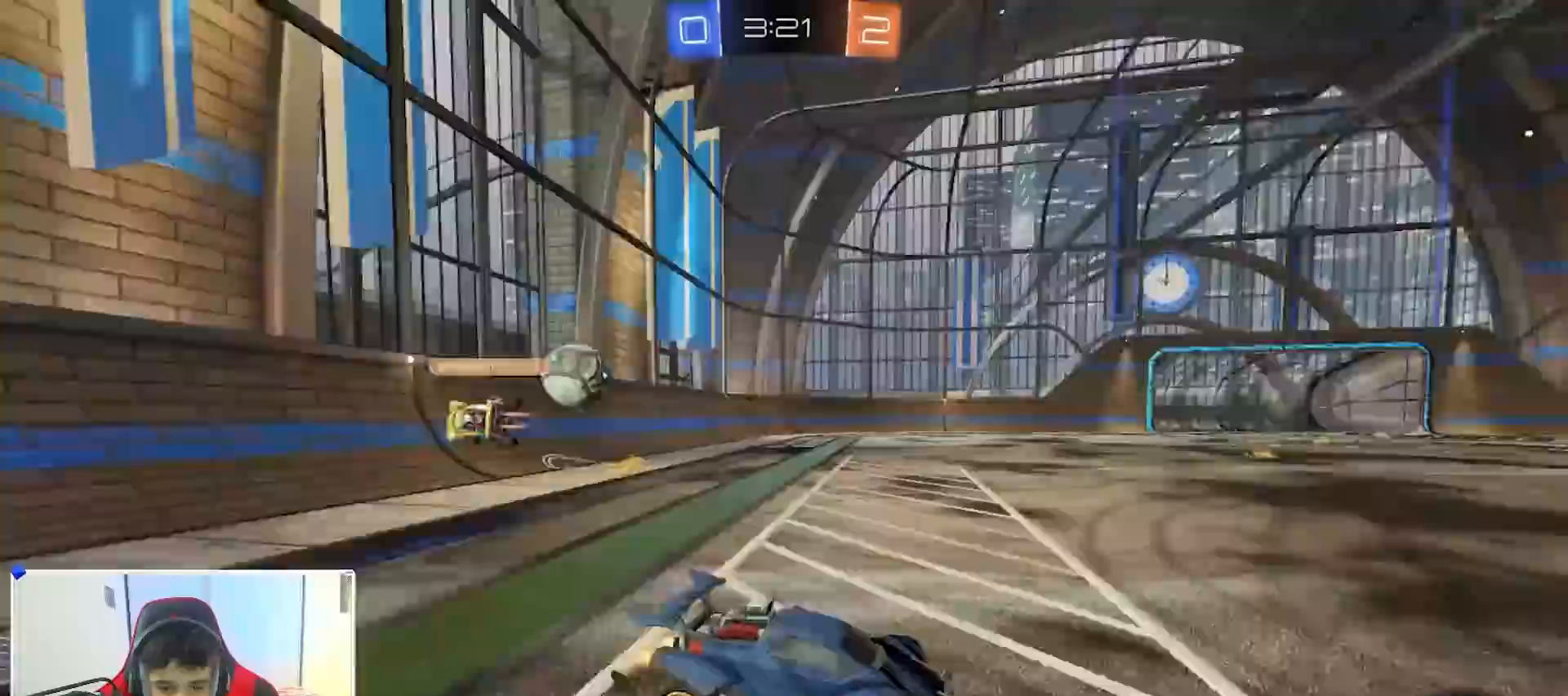
{"buttons": ["R2"], "left_stick": "center", "right_stick": "center", "events": [[483, "left_stick", "center"]]}
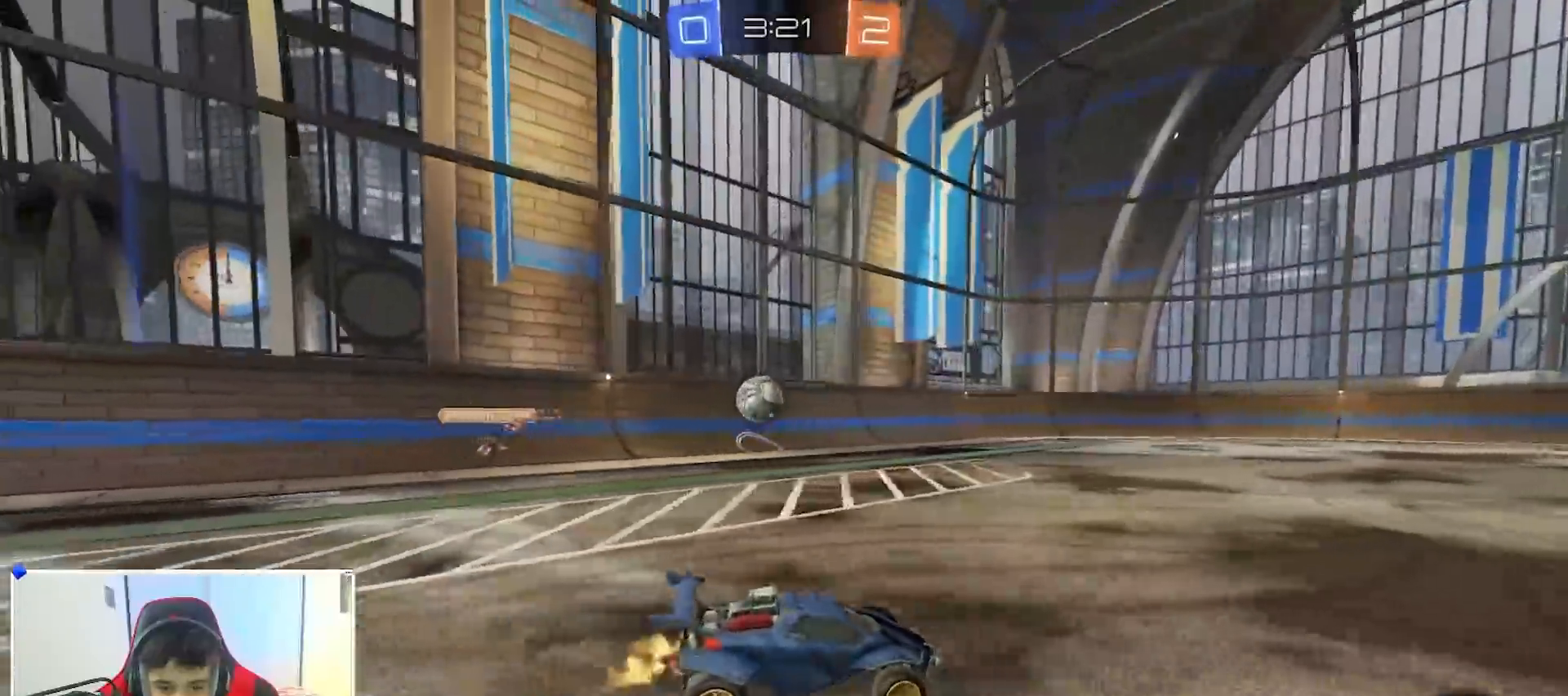
{"buttons": ["R2"], "left_stick": "center", "right_stick": "center", "events": [[150, "A", "down"], [167, "A", "up"], [183, "left_stick", "up"], [267, "left_stick", "center"]]}
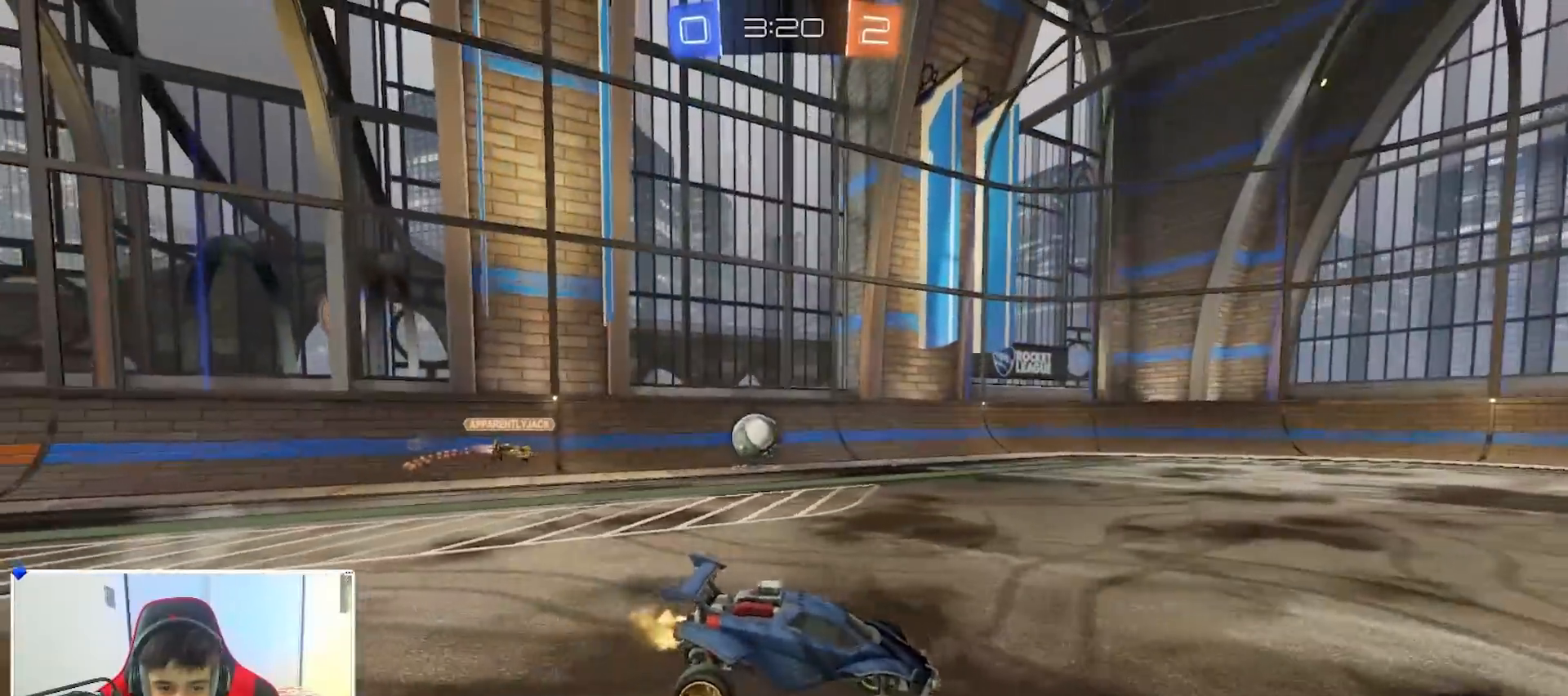
{"buttons": ["R2"], "left_stick": "up", "right_stick": "center", "events": [[133, "left_stick", "down"], [433, "left_stick", "up"]]}
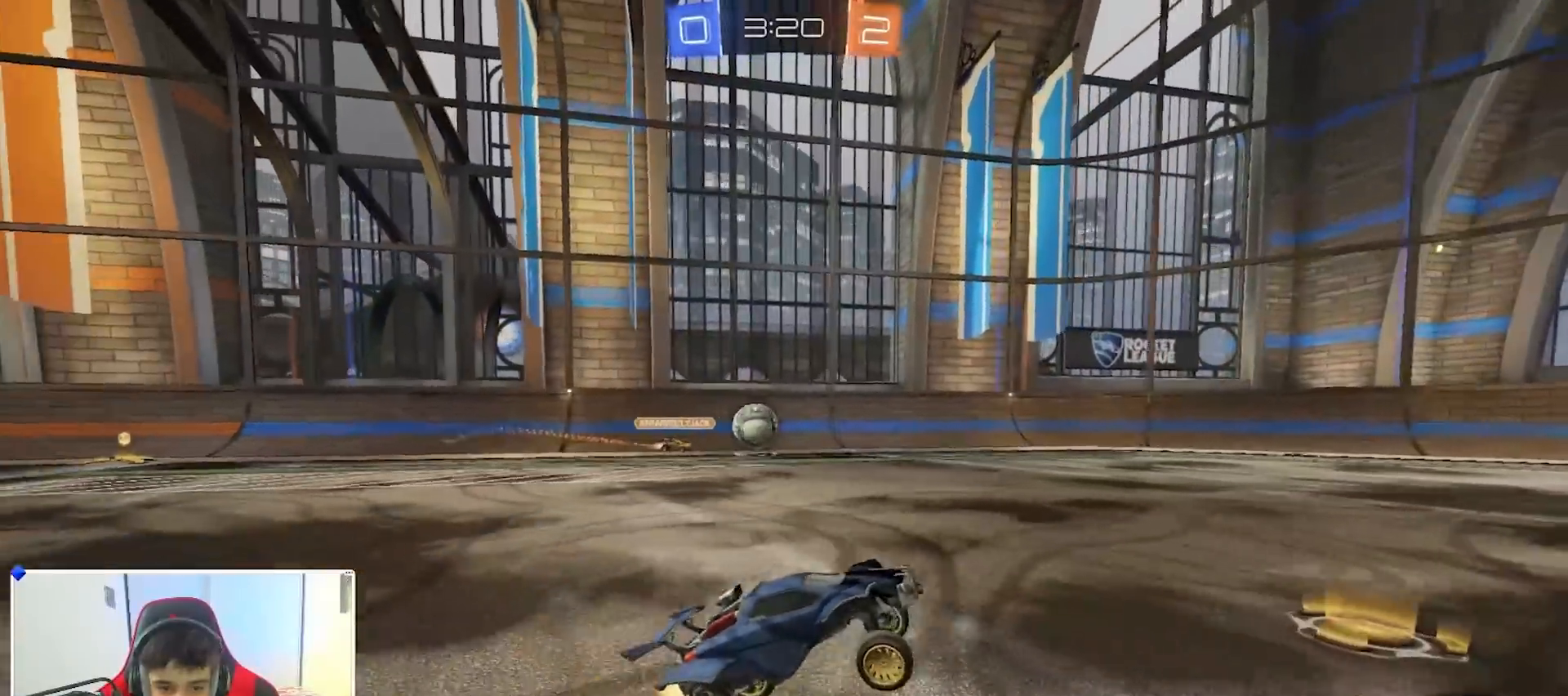
{"buttons": ["B", "R2"], "left_stick": "left", "right_stick": "center", "events": [[50, "A", "down"], [100, "left_stick", "up-right"], [150, "A", "up"], [233, "left_stick", "center"], [417, "B", "down"], [433, "left_stick", "left"]]}
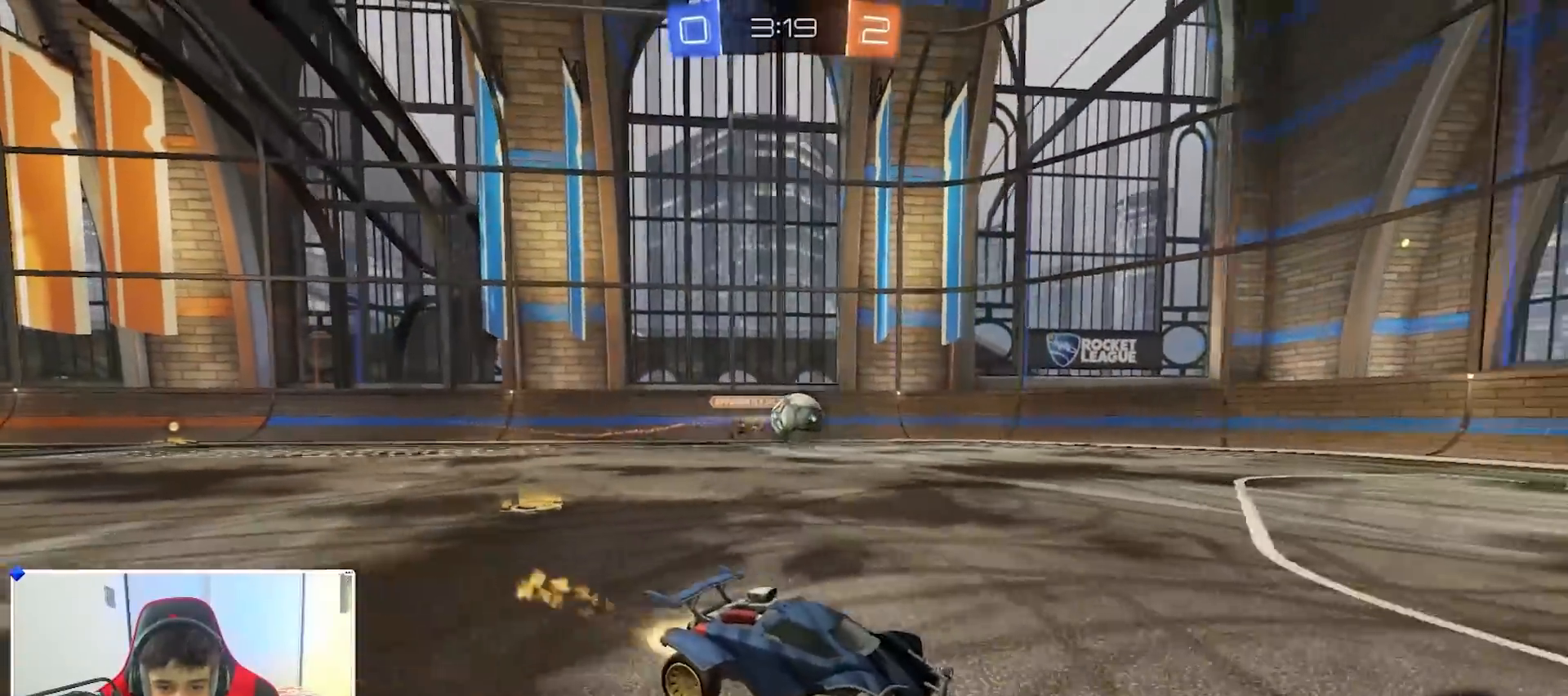
{"buttons": ["B", "R2"], "left_stick": "center", "right_stick": "center", "events": [[317, "B", "up"], [500, "B", "down"], [500, "left_stick", "center"]]}
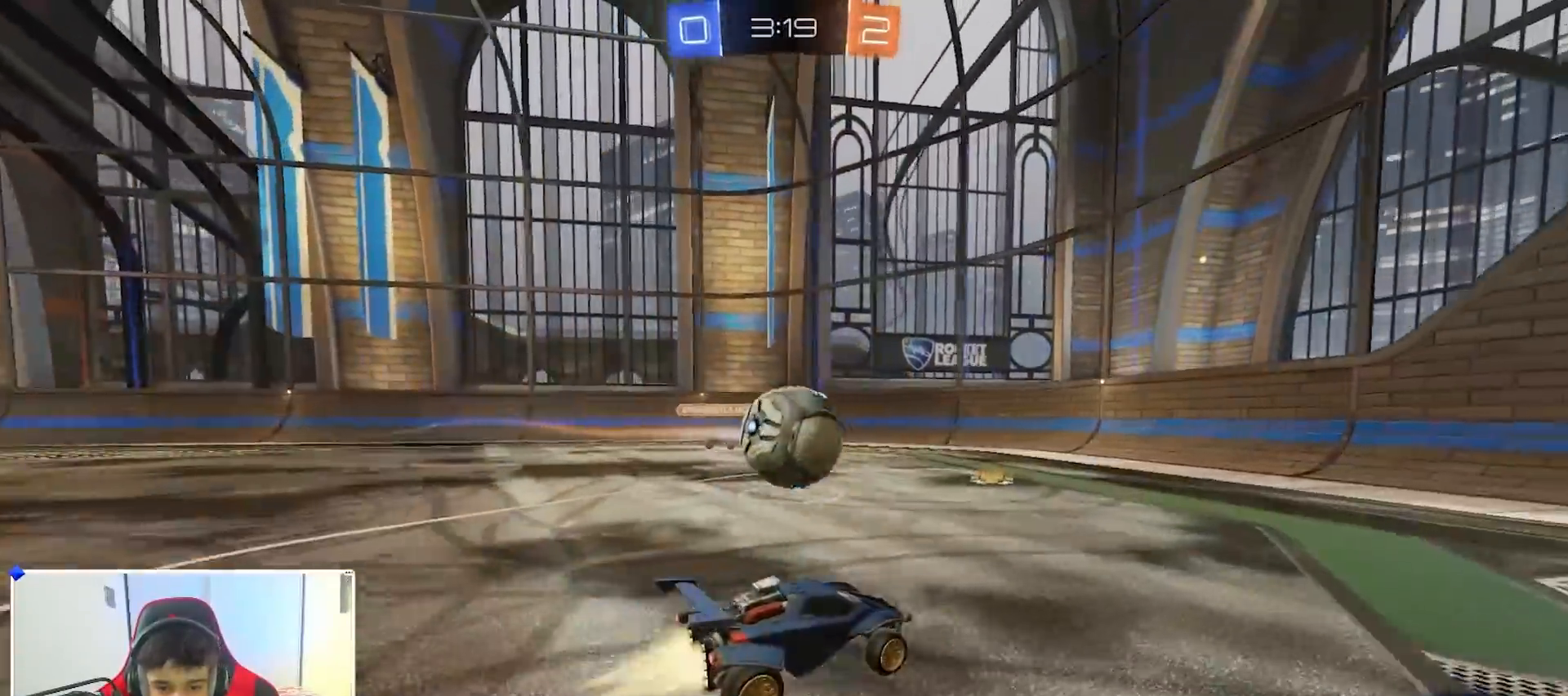
{"buttons": ["B", "R2"], "left_stick": "left", "right_stick": "center", "events": [[33, "left_stick", "left"], [133, "B", "up"], [200, "X", "down"], [200, "Y", "down"], [283, "X", "up"], [300, "Y", "up"], [383, "B", "down"]]}
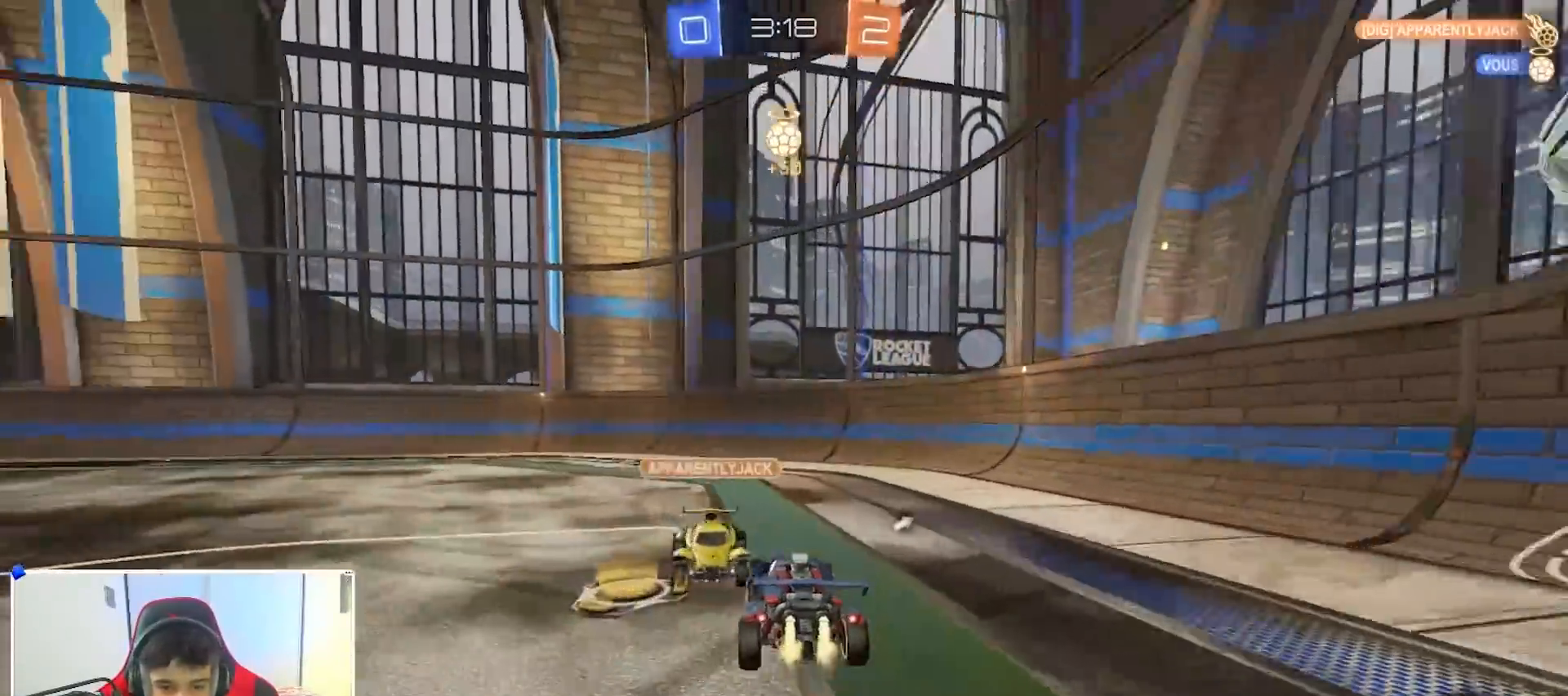
{"buttons": [], "left_stick": "left", "right_stick": "center", "events": [[150, "B", "up"], [167, "Y", "down"], [250, "Y", "up"], [267, "left_stick", "center"], [367, "R2", "up"], [400, "left_stick", "left"]]}
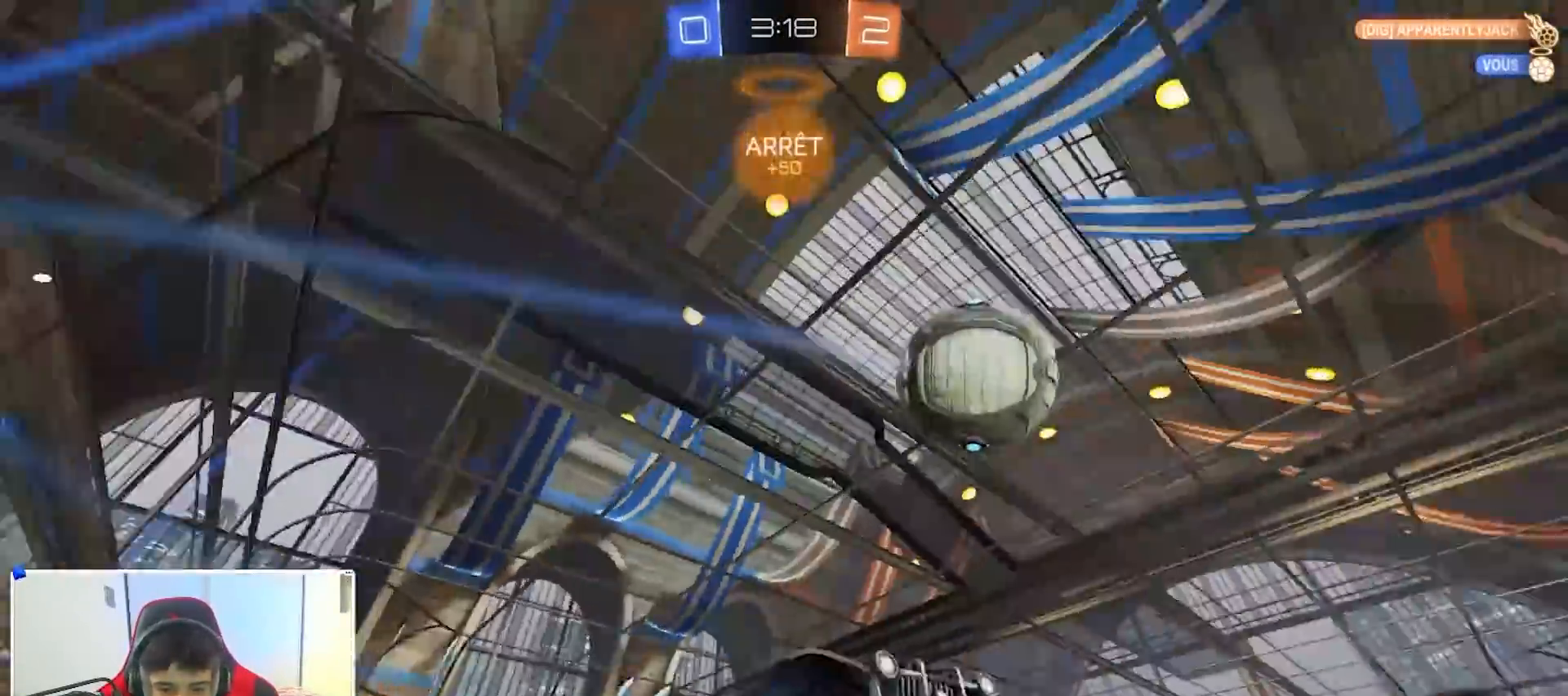
{"buttons": ["R2"], "left_stick": "right", "right_stick": "center", "events": [[33, "R2", "down"], [233, "left_stick", "up"], [333, "left_stick", "right"]]}
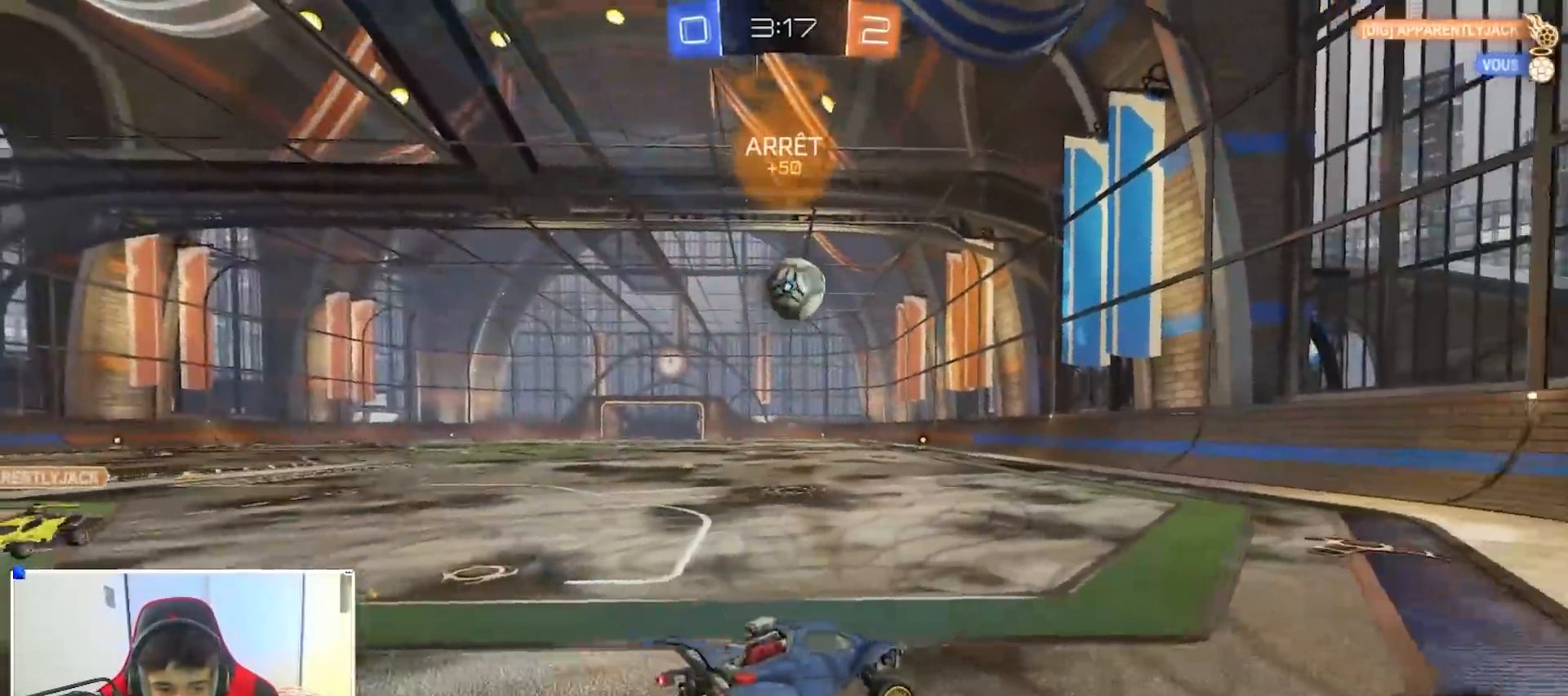
{"buttons": ["B", "R2"], "left_stick": "left", "right_stick": "center", "events": [[167, "B", "down"], [217, "A", "down"], [250, "A", "up"], [250, "left_stick", "up"], [267, "B", "up"], [383, "left_stick", "right"], [417, "B", "down"], [467, "left_stick", "left"]]}
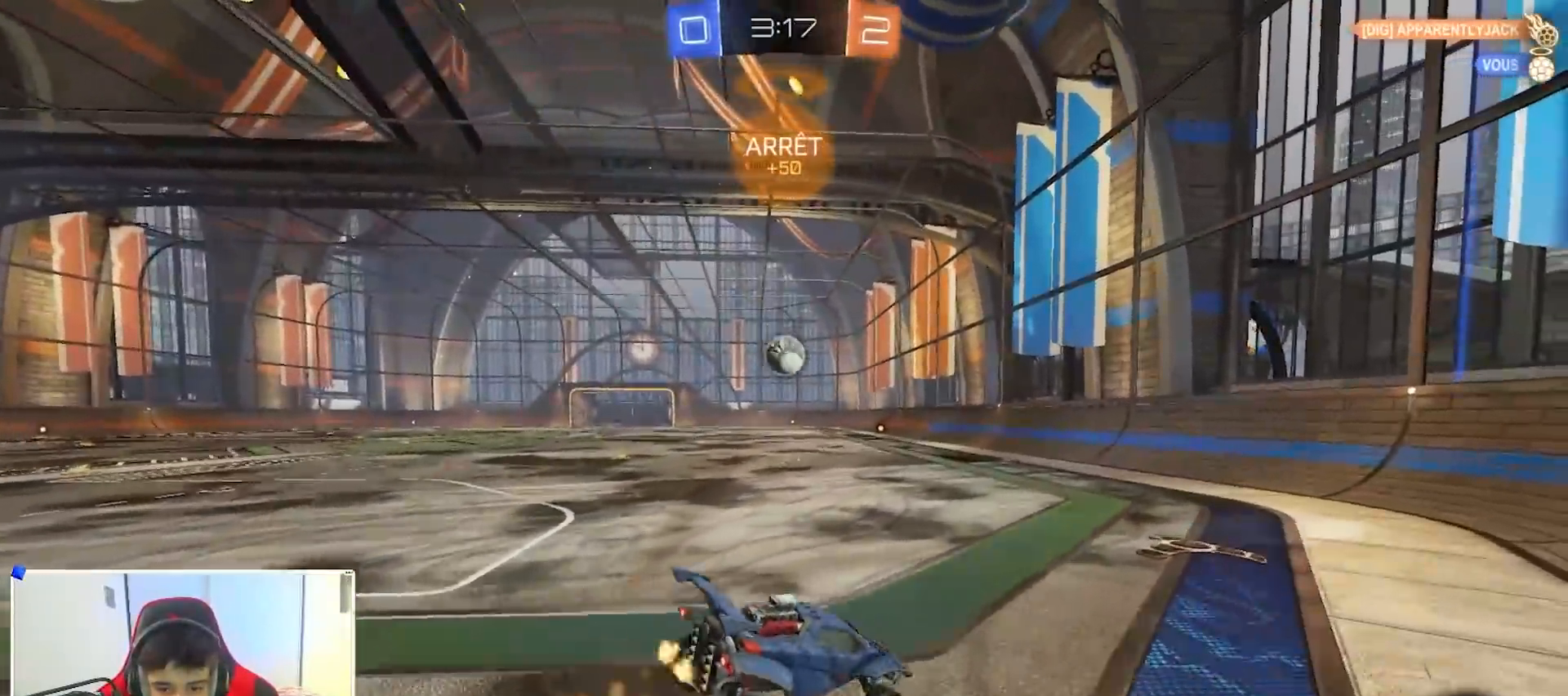
{"buttons": ["R2"], "left_stick": "up", "right_stick": "center", "events": [[17, "B", "up"], [200, "left_stick", "down"], [450, "left_stick", "up"]]}
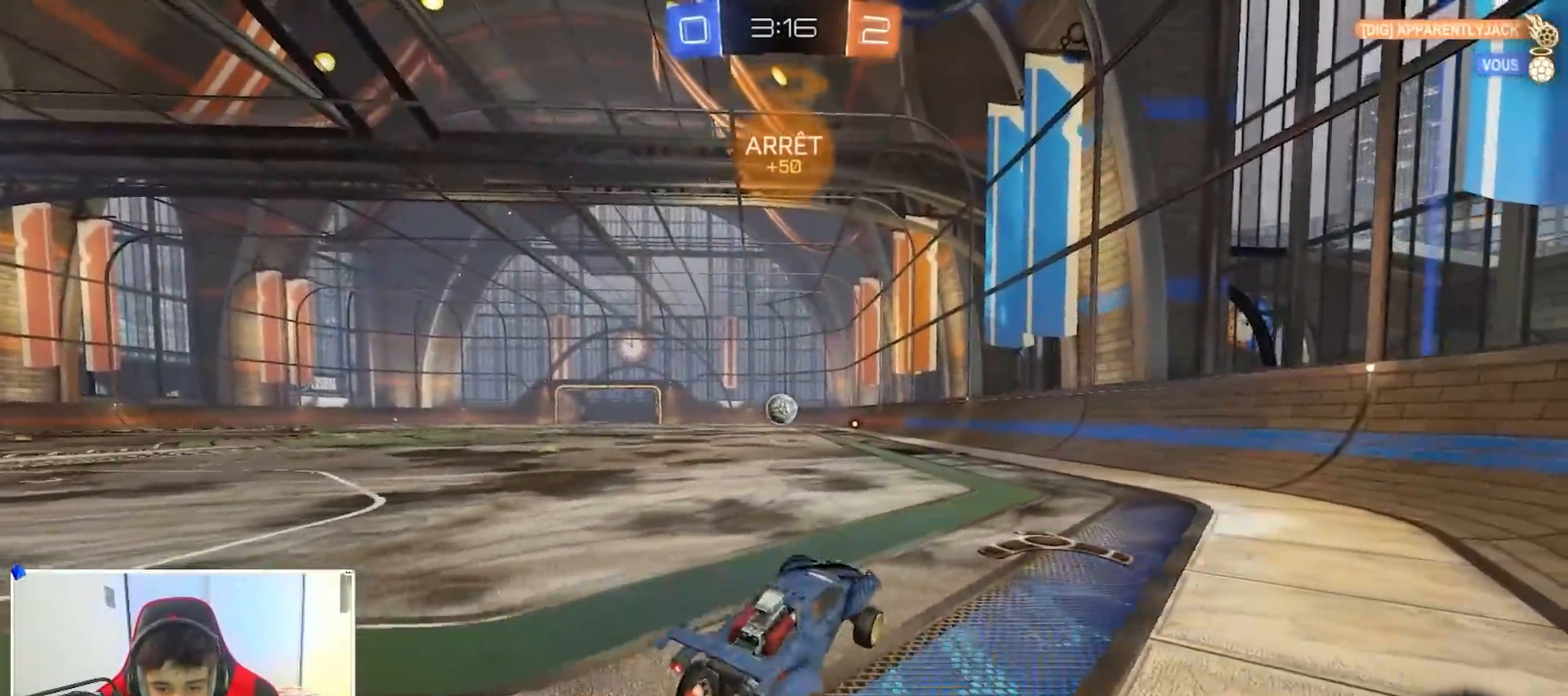
{"buttons": ["A", "B", "X", "R2"], "left_stick": "down", "right_stick": "center", "events": [[50, "A", "down"], [117, "B", "down"], [150, "A", "up"], [167, "left_stick", "left"], [267, "left_stick", "right"], [350, "A", "down"], [400, "left_stick", "up-left"], [417, "A", "up"], [433, "A", "down"], [467, "X", "down"], [500, "left_stick", "down"]]}
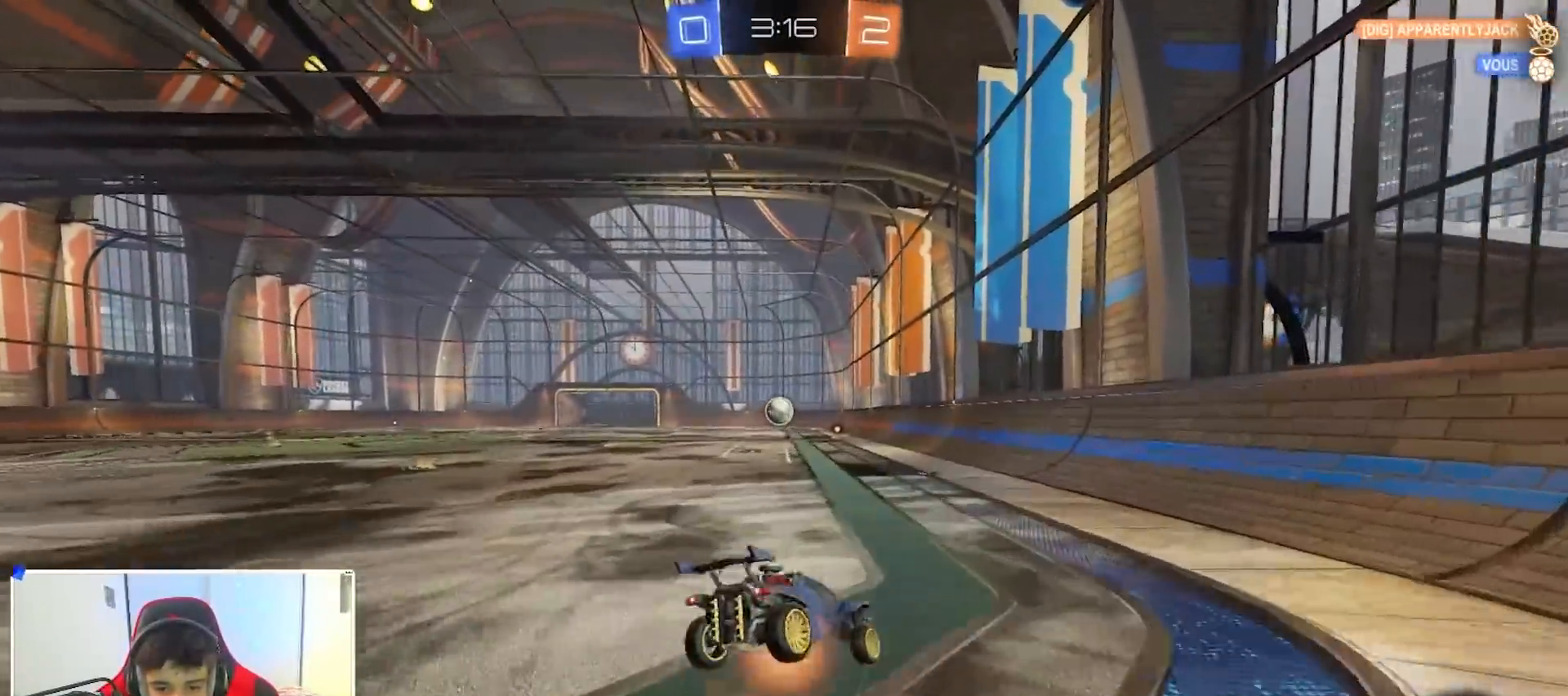
{"buttons": ["A", "X", "R2"], "left_stick": "left", "right_stick": "center", "events": [[100, "left_stick", "down-left"], [133, "B", "up"], [150, "A", "up"], [433, "left_stick", "left"], [500, "A", "down"]]}
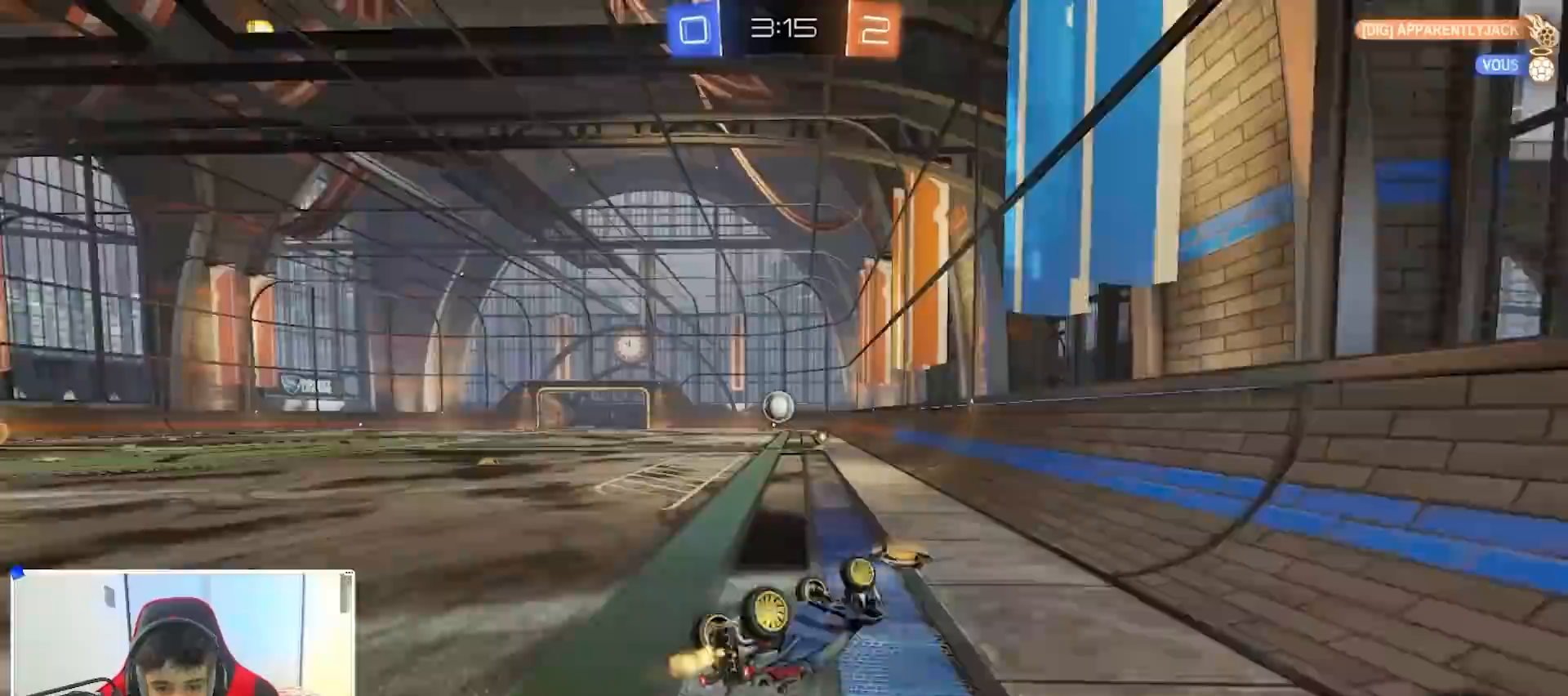
{"buttons": ["B", "R2"], "left_stick": "left", "right_stick": "center", "events": [[217, "A", "up"], [267, "left_stick", "up-left"], [350, "X", "up"], [417, "B", "down"], [467, "left_stick", "left"]]}
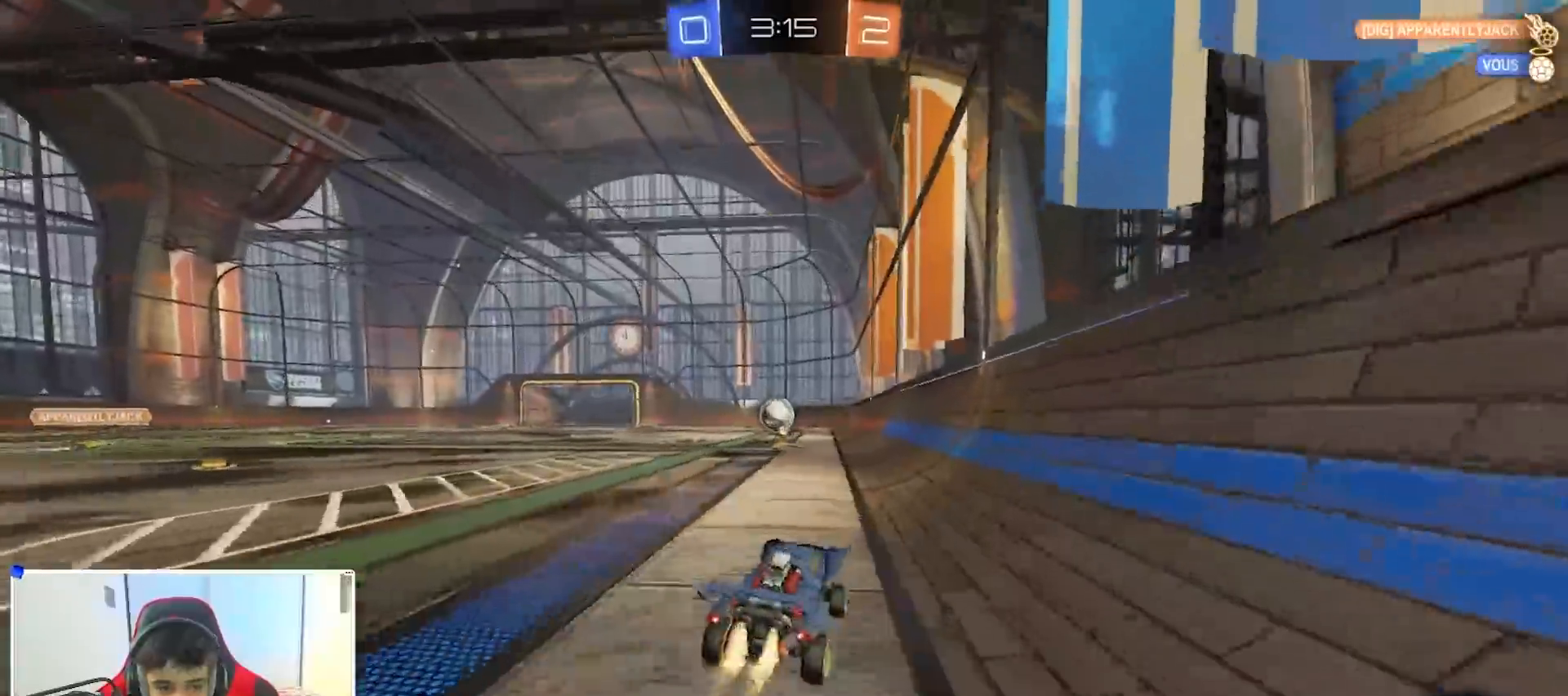
{"buttons": ["R2"], "left_stick": "center", "right_stick": "center", "events": [[183, "left_stick", "center"], [300, "B", "up"], [317, "left_stick", "left"], [367, "B", "down"], [467, "left_stick", "center"], [500, "B", "up"]]}
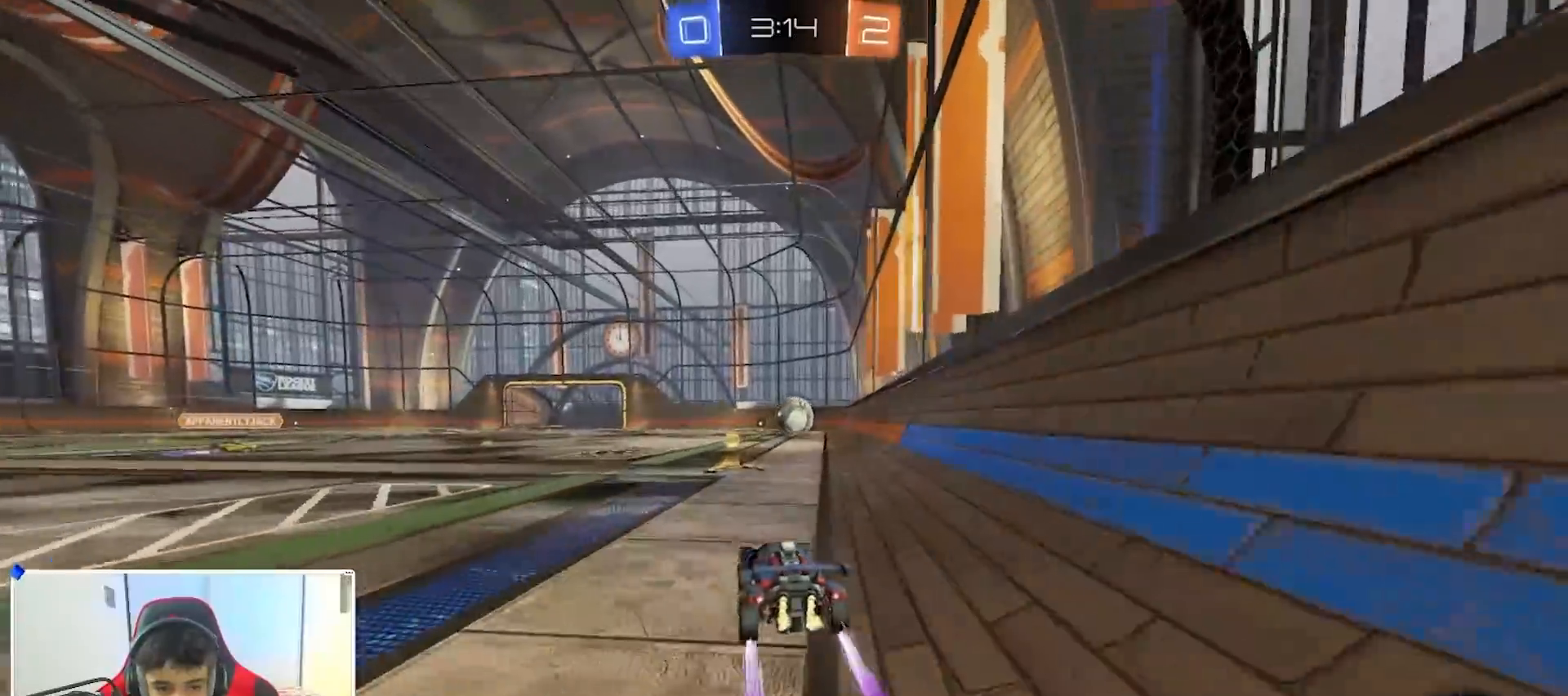
{"buttons": ["B", "R2"], "left_stick": "right", "right_stick": "center", "events": [[83, "left_stick", "right"], [150, "B", "down"], [283, "left_stick", "center"], [400, "left_stick", "right"]]}
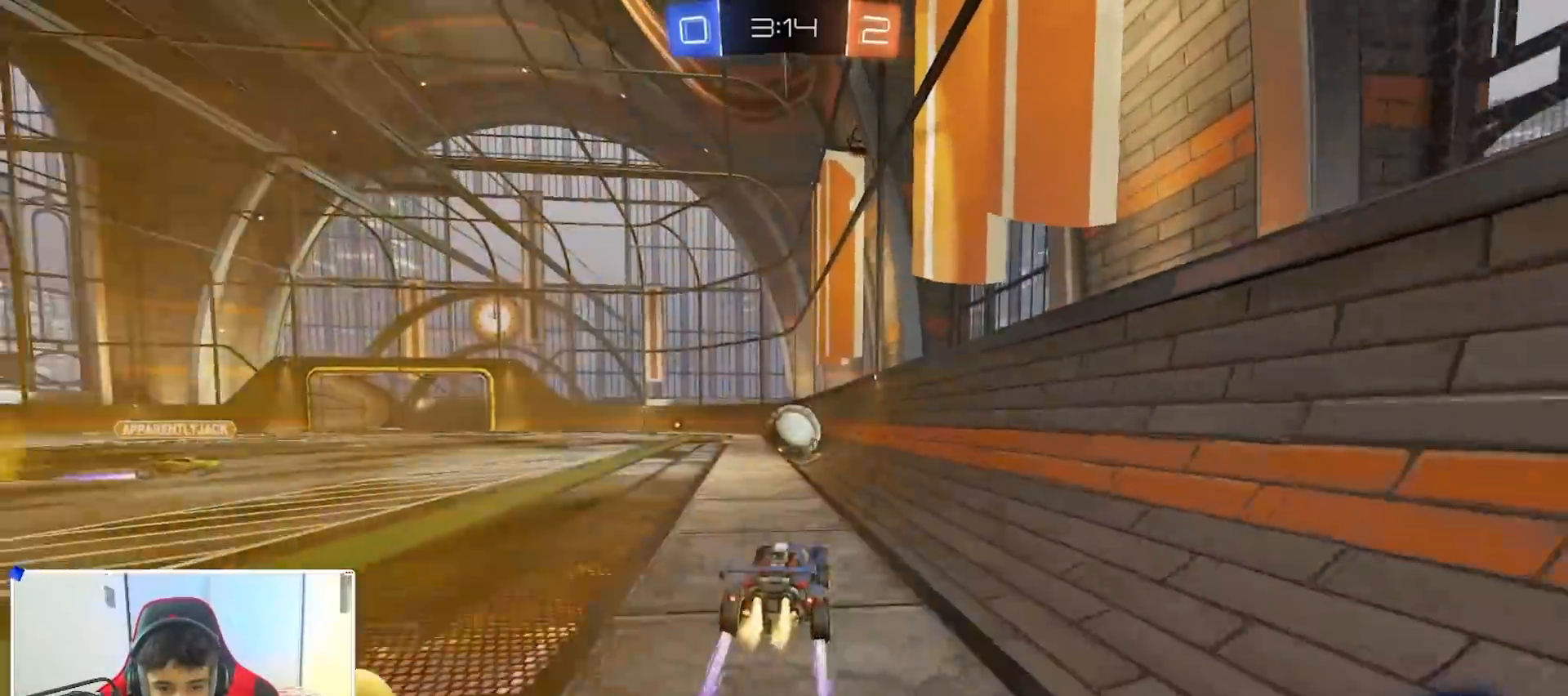
{"buttons": ["R2"], "left_stick": "left", "right_stick": "center", "events": [[67, "left_stick", "center"], [183, "B", "up"], [317, "left_stick", "right"], [450, "left_stick", "left"]]}
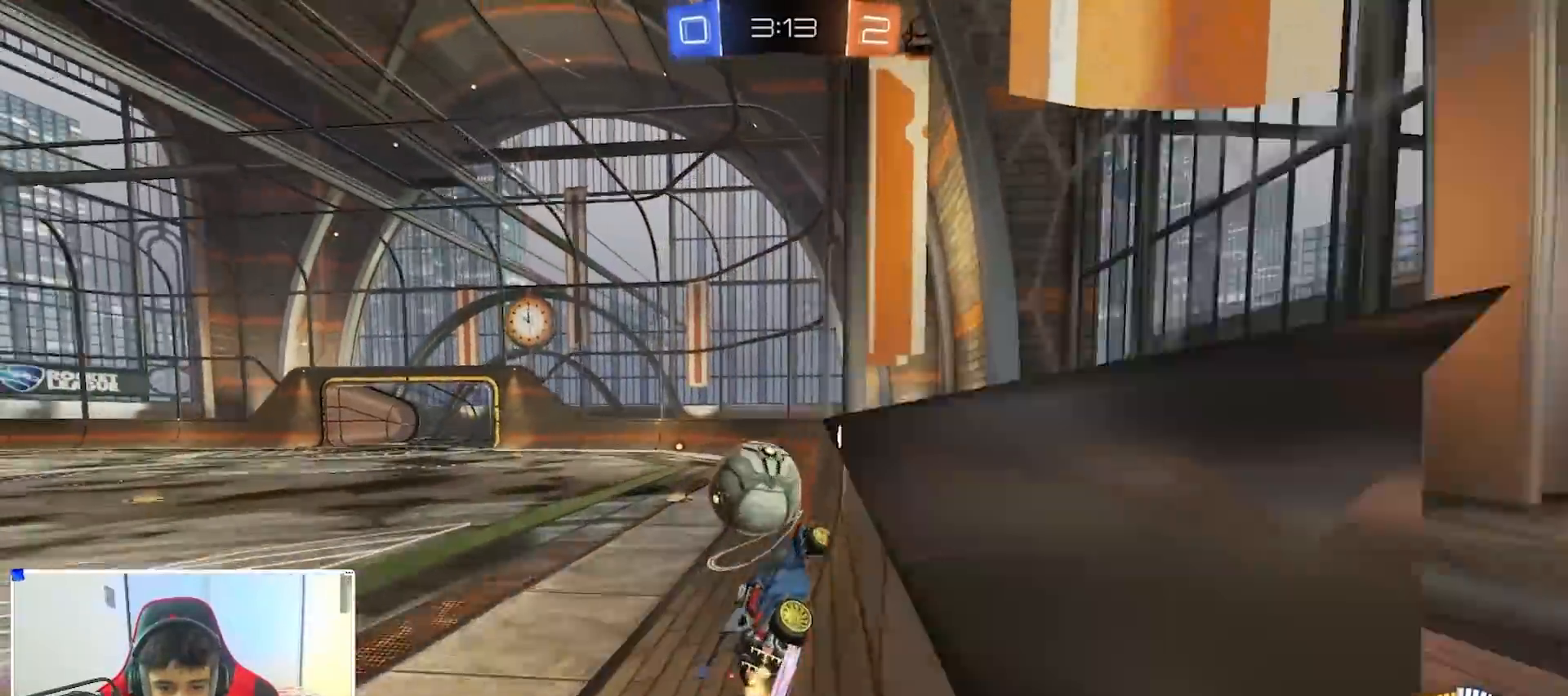
{"buttons": ["X", "R2"], "left_stick": "left", "right_stick": "center", "events": [[17, "X", "down"], [83, "X", "up"], [100, "B", "down"], [300, "left_stick", "right"], [400, "left_stick", "left"], [450, "B", "up"], [483, "X", "down"]]}
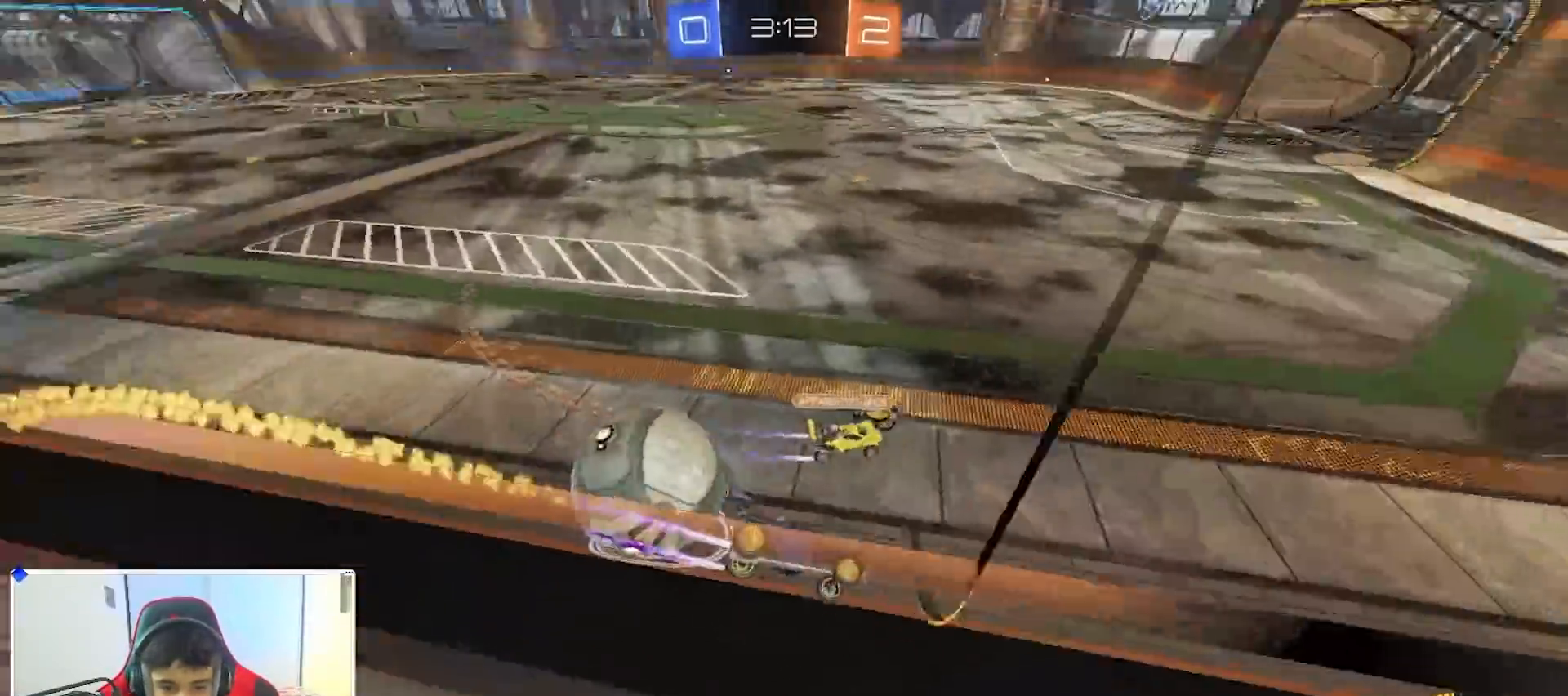
{"buttons": ["L2"], "left_stick": "right", "right_stick": "center", "events": [[83, "X", "up"], [117, "L2", "down"], [200, "R2", "up"], [267, "left_stick", "down"], [367, "left_stick", "right"]]}
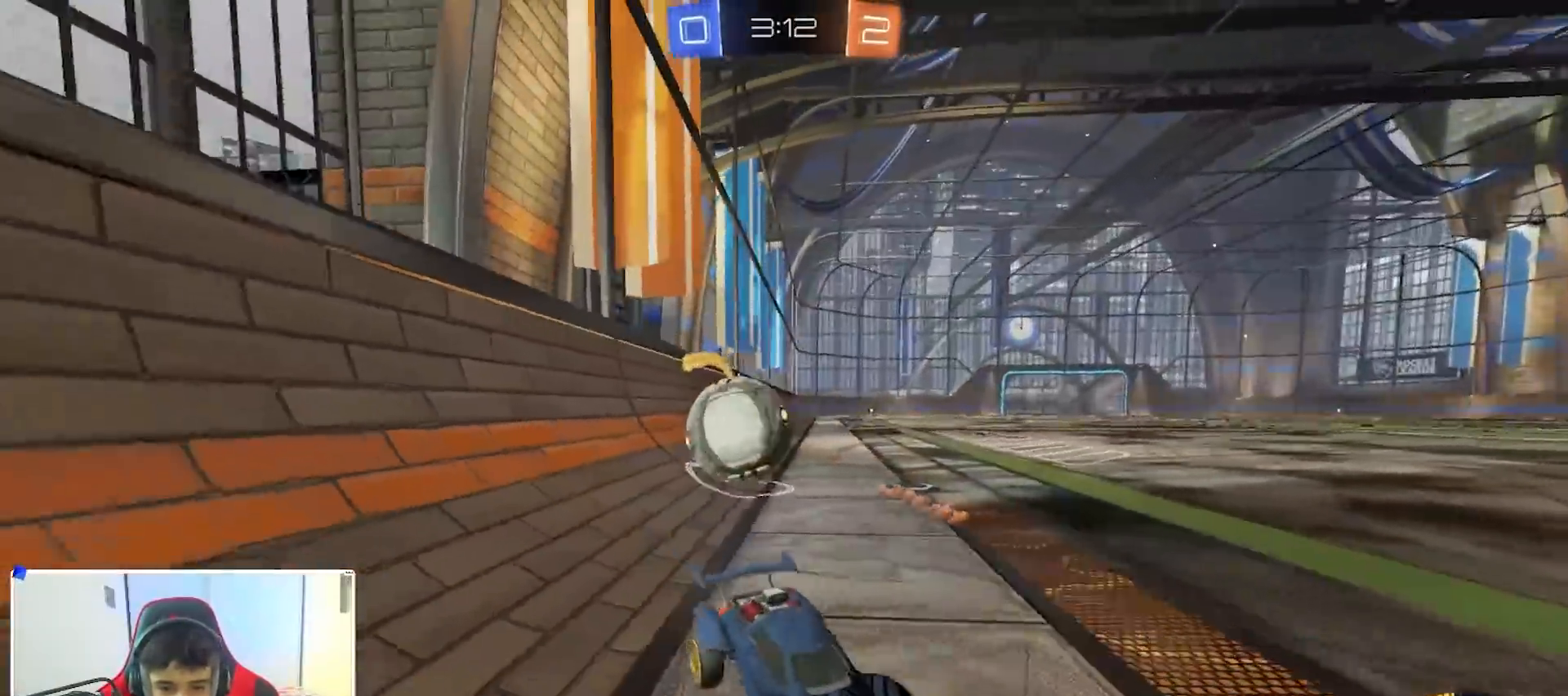
{"buttons": ["L2"], "left_stick": "right", "right_stick": "center", "events": []}
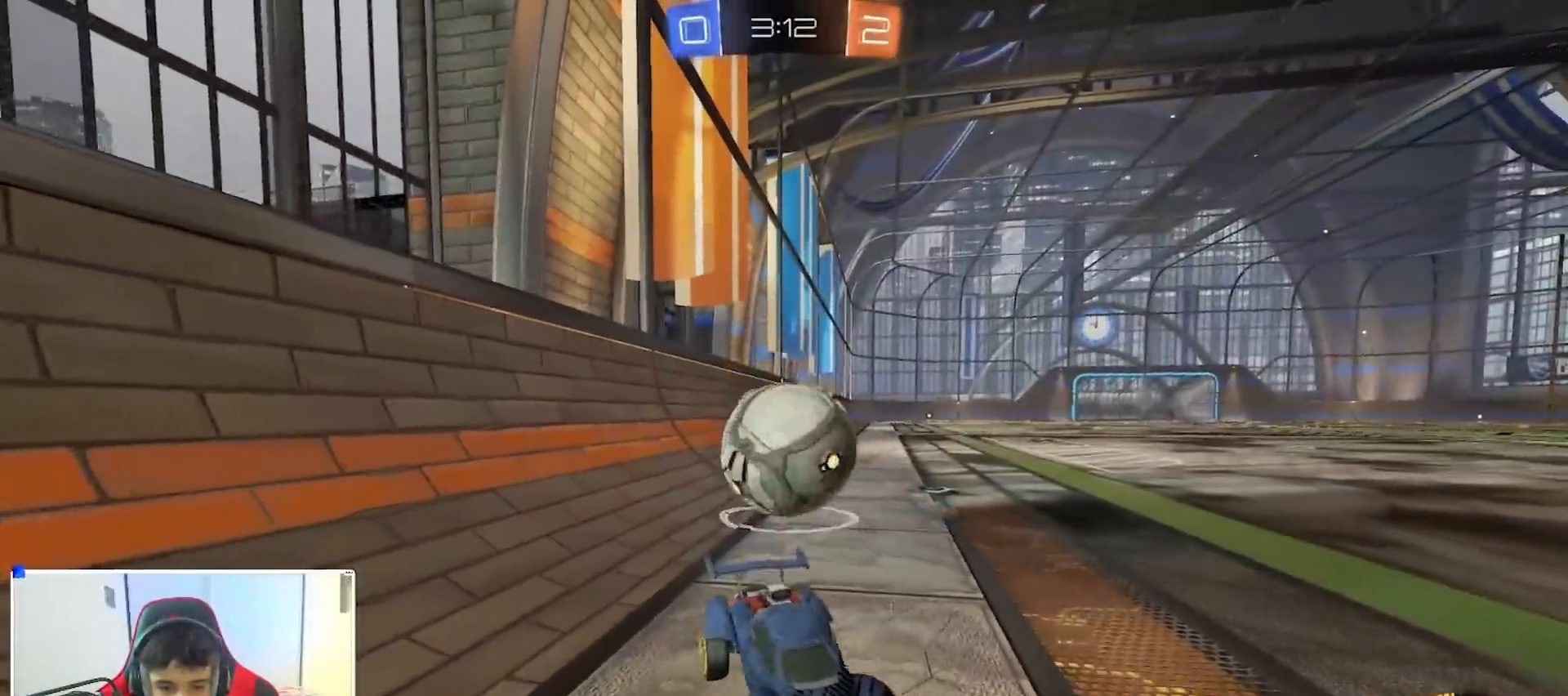
{"buttons": ["R2"], "left_stick": "down", "right_stick": "center", "events": [[133, "L2", "up"], [217, "L2", "down"], [217, "R2", "down"], [217, "left_stick", "down"], [300, "R2", "up"], [350, "R2", "down"], [450, "L2", "up"]]}
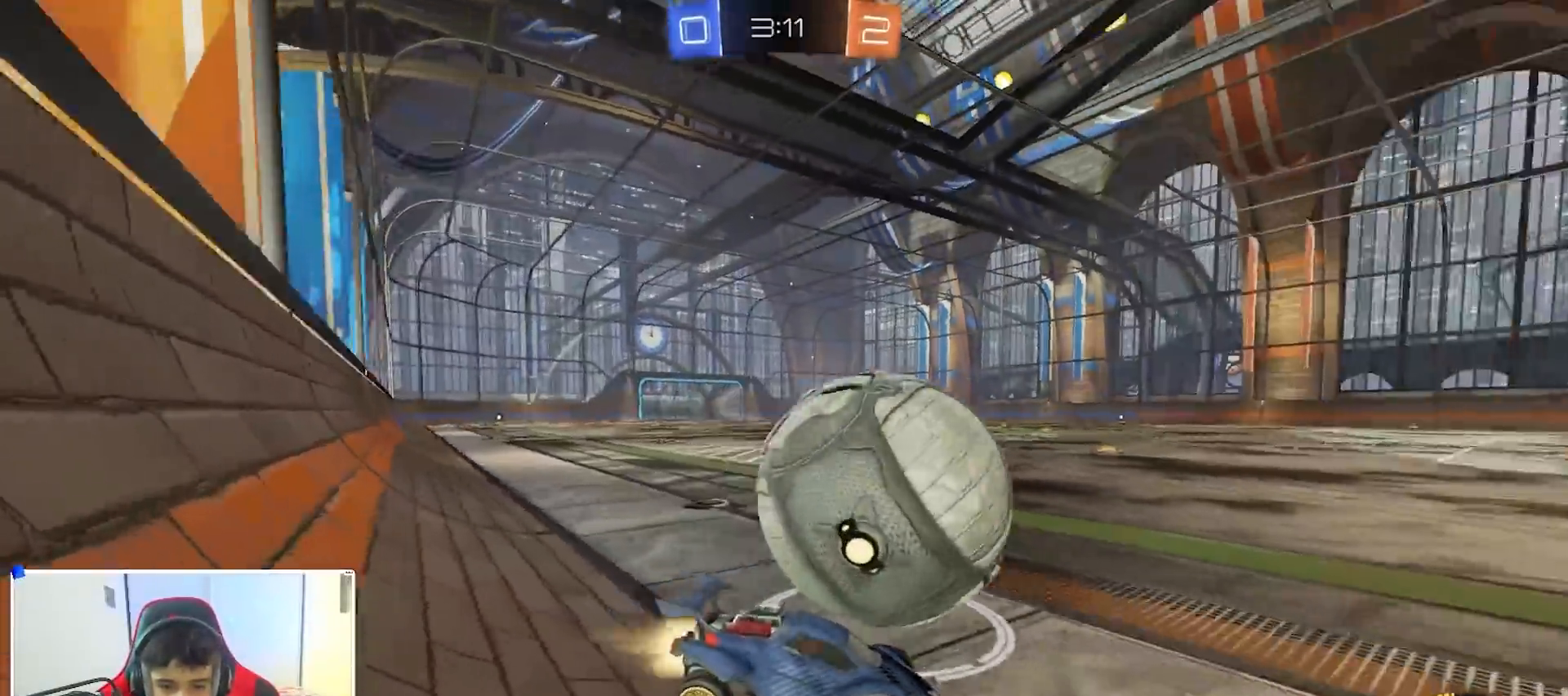
{"buttons": ["B", "R2"], "left_stick": "left", "right_stick": "center", "events": [[17, "B", "down"], [17, "left_stick", "center"], [167, "left_stick", "left"]]}
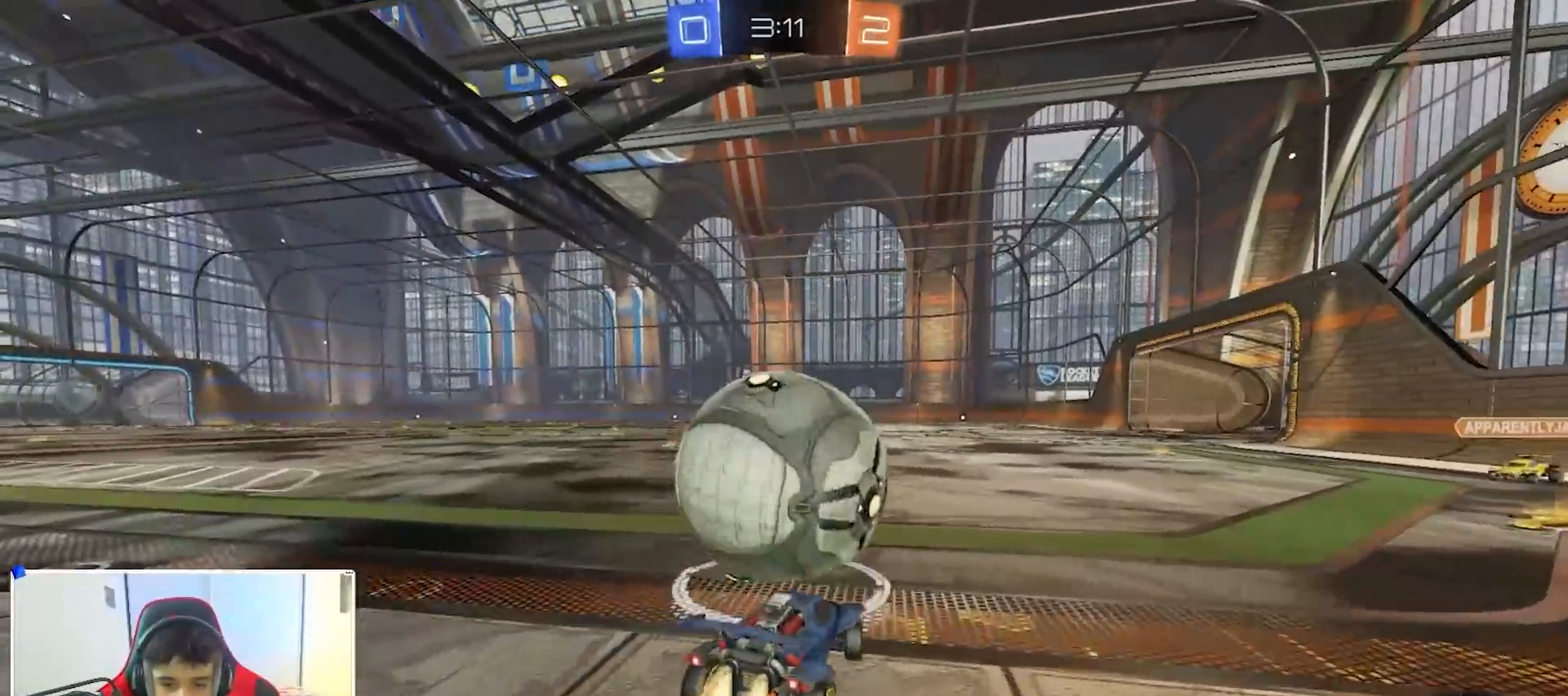
{"buttons": ["B", "R2"], "left_stick": "right", "right_stick": "center", "events": [[33, "left_stick", "center"], [117, "left_stick", "left"], [267, "left_stick", "right"], [383, "Y", "down"], [500, "Y", "up"]]}